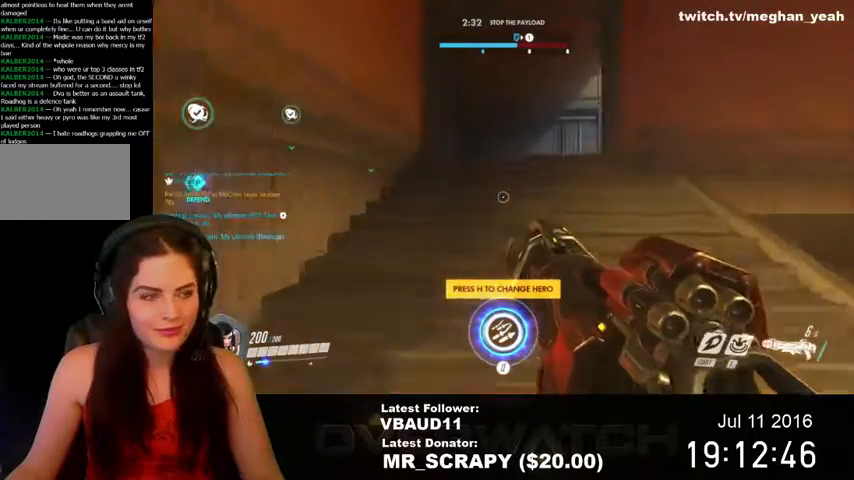
Gameplay with keyboard and mouse; each line is a JSON object with the keys and mouse buttons held at the frame after it. "events" lists presses ("down") and releases ("up") of "1", "2", "3", "4", "5", "a", "alt", "c", "ctrl", "d", "e", "f", "q", "r", "s", "shift", "space", "tab", "v", "w", "x", "z", "mouse_left", "mouse_right", "mouse_wheel_up" and "mouse_wheel_down" between this image and that frame as [ms after this image, input, new state], when the widget could be followed in between. "mouse_left", "mouse_right", "mouse_wheel_up", "mouse_wheel_down" = the "left", "right", "wheel_up", "wheel_down" buttons of the "mouse" list. No other keys are recorded. Mouse movement is not recorded. Not read: mouse_middle.
{"keys": ["w"], "mouse": [], "events": []}
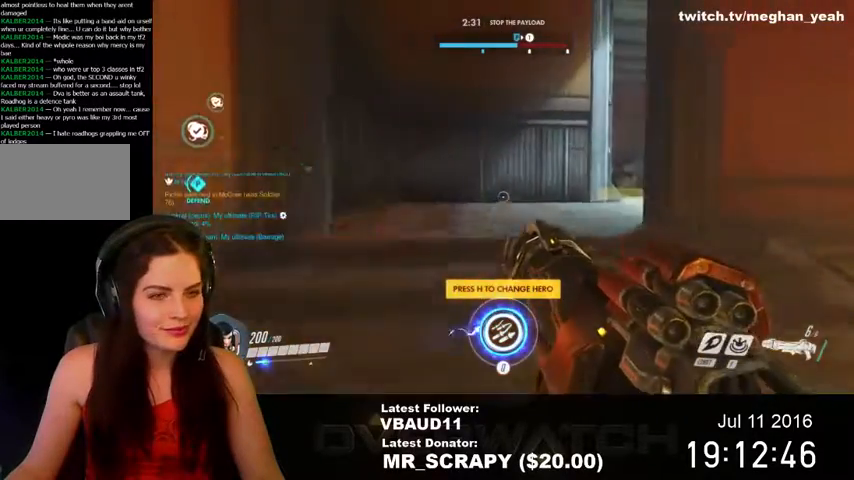
{"keys": ["w"], "mouse": [], "events": []}
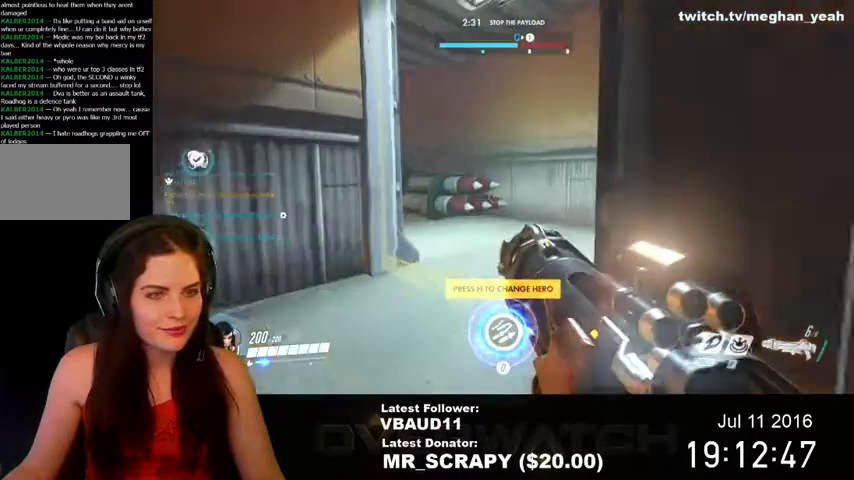
{"keys": ["w"], "mouse": [], "events": [[234, "d", "down"], [300, "w", "up"], [334, "w", "down"], [367, "d", "up"]]}
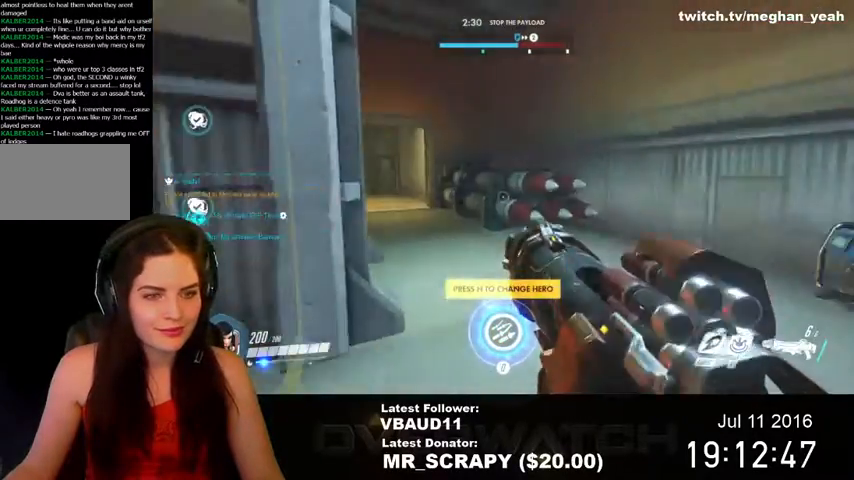
{"keys": ["d", "w"], "mouse": [], "events": [[67, "d", "down"], [234, "d", "up"], [400, "d", "down"]]}
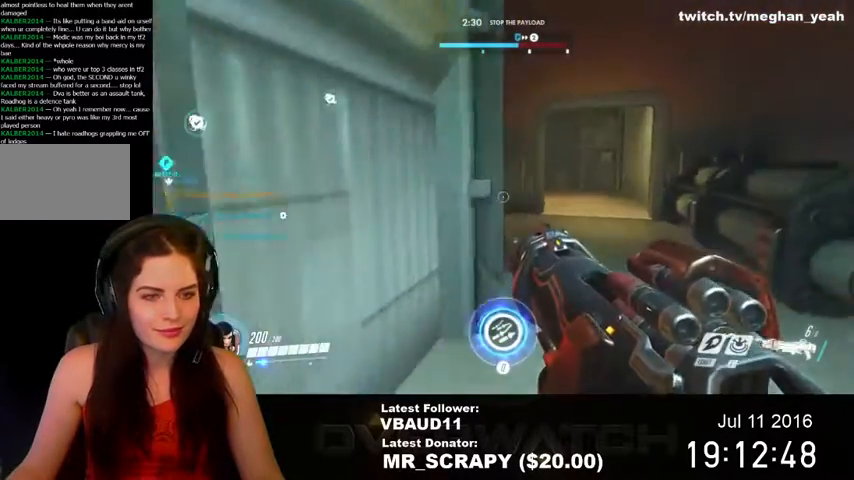
{"keys": ["w"], "mouse": [], "events": [[234, "d", "up"]]}
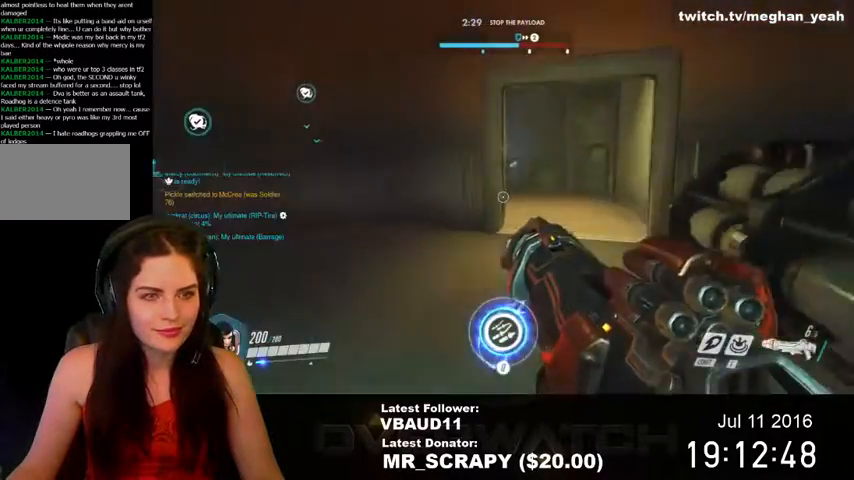
{"keys": ["w"], "mouse": [], "events": []}
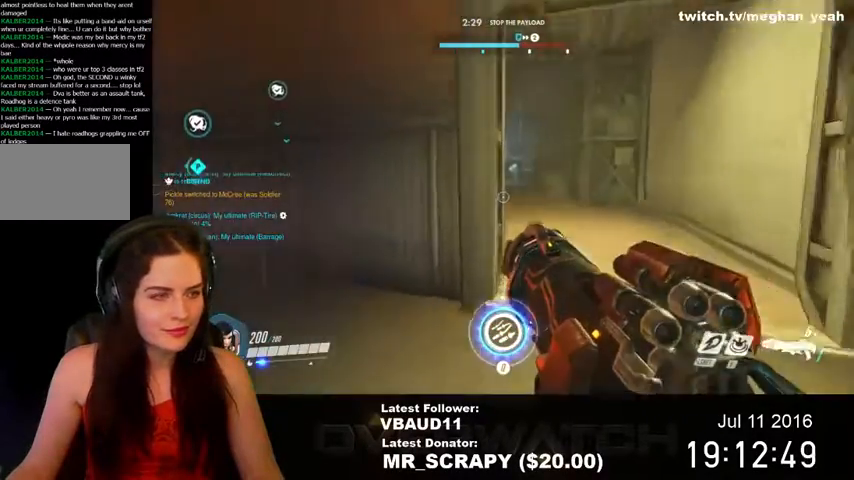
{"keys": ["d", "w"], "mouse": [], "events": [[134, "d", "down"]]}
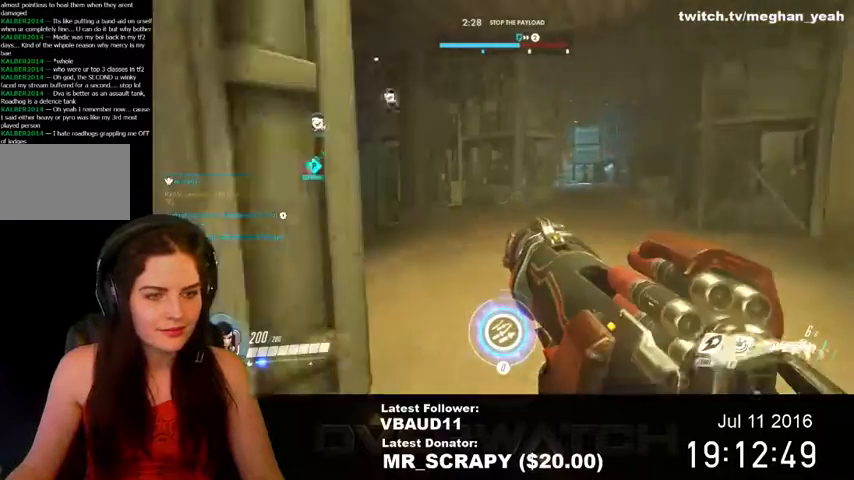
{"keys": ["d", "w"], "mouse": [], "events": []}
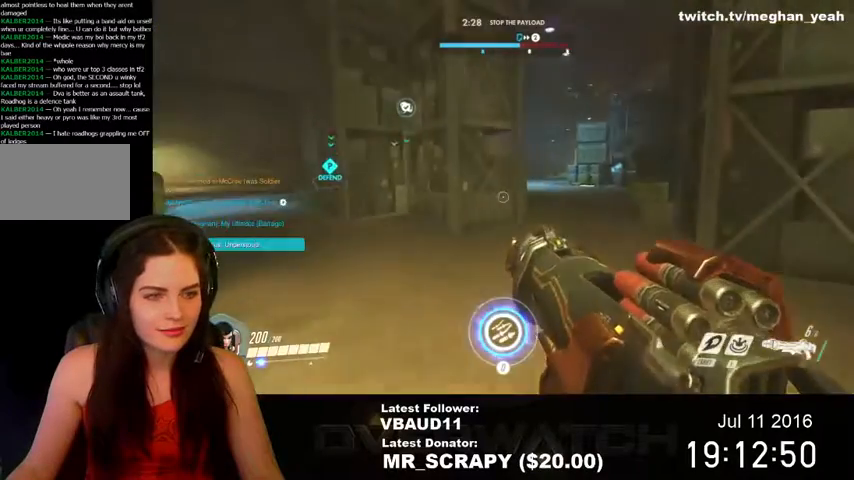
{"keys": ["w"], "mouse": [], "events": [[234, "d", "up"]]}
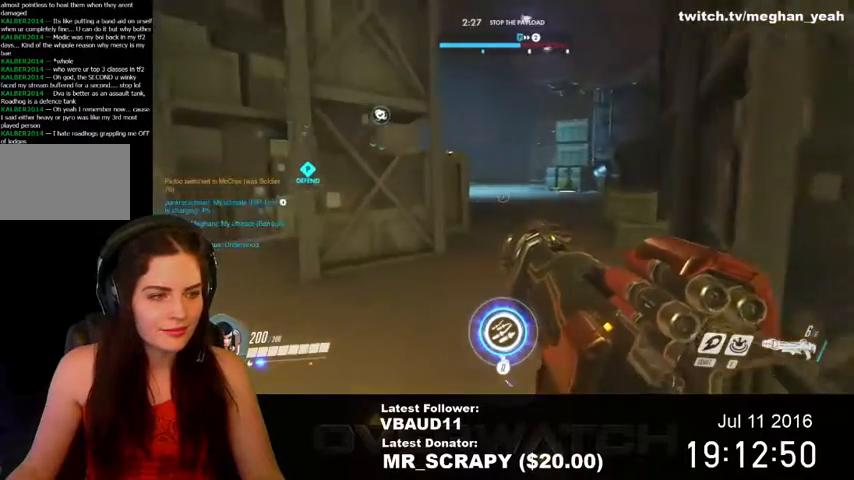
{"keys": ["w"], "mouse": [], "events": []}
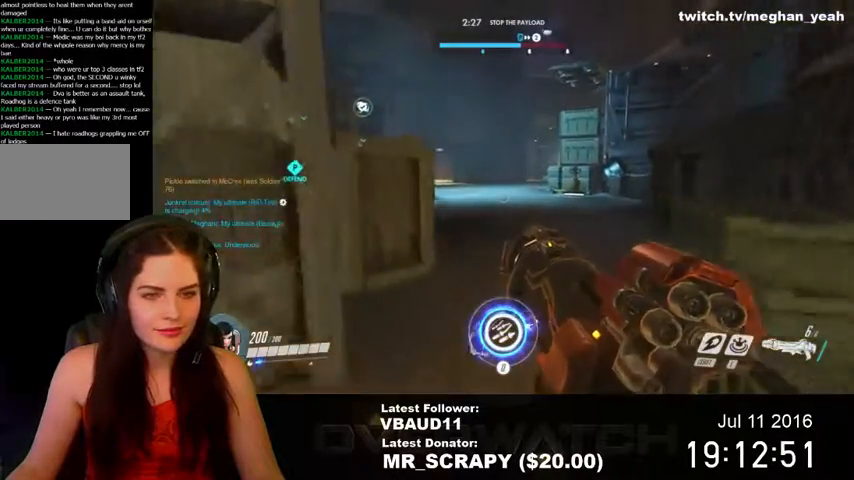
{"keys": ["w"], "mouse": [], "events": []}
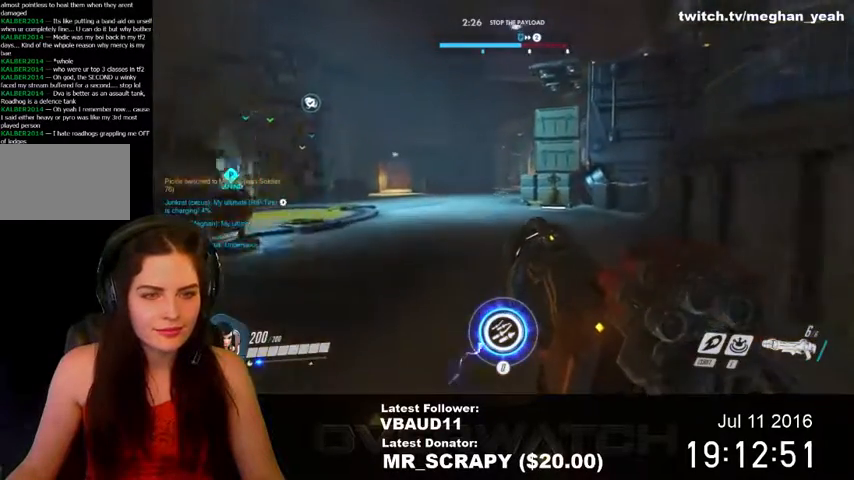
{"keys": ["w"], "mouse": [], "events": [[134, "shift", "down"], [167, "space", "down"], [334, "space", "up"], [400, "shift", "up"]]}
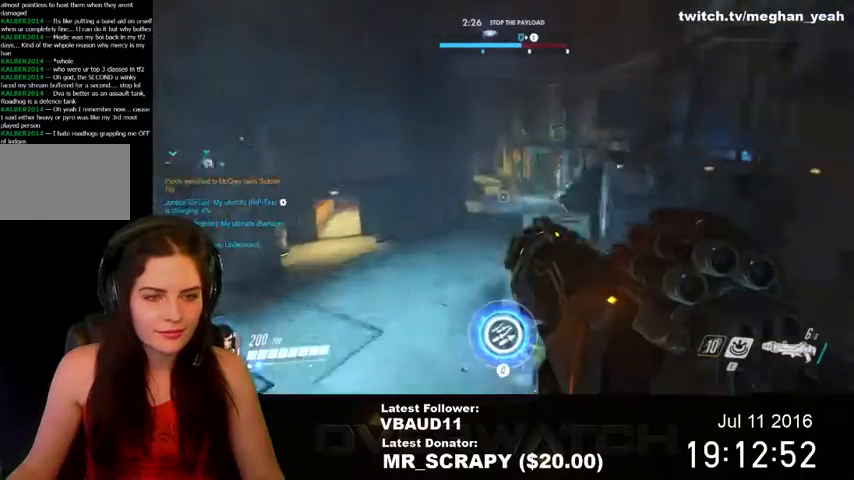
{"keys": ["w"], "mouse": [], "events": []}
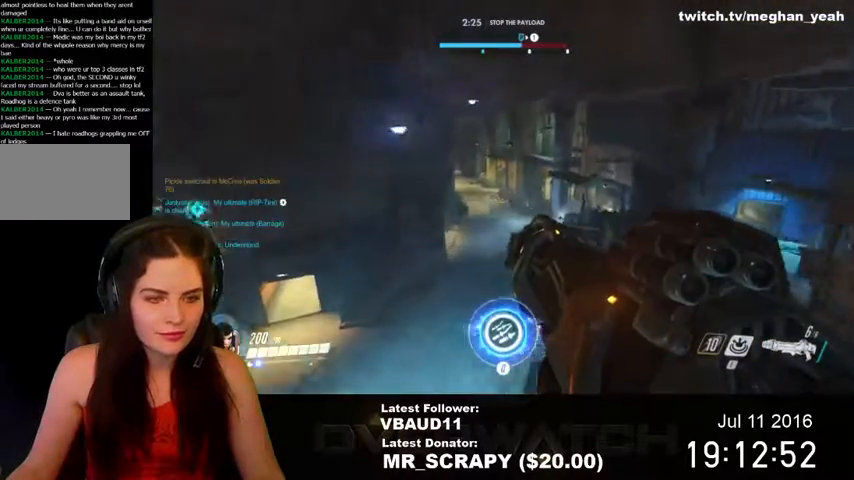
{"keys": ["a", "w"], "mouse": [], "events": [[100, "mouse_left", "down"], [134, "space", "down"], [300, "mouse_left", "up"], [300, "space", "up"], [334, "a", "down"]]}
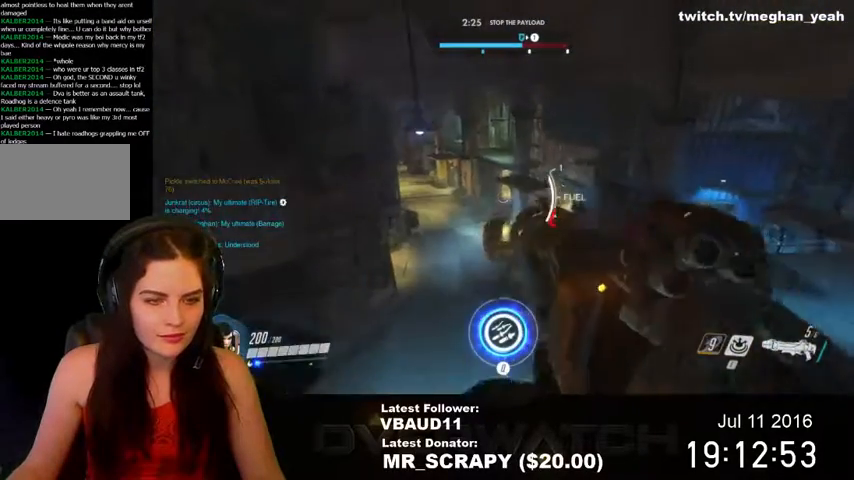
{"keys": ["w"], "mouse": [], "events": [[34, "a", "up"]]}
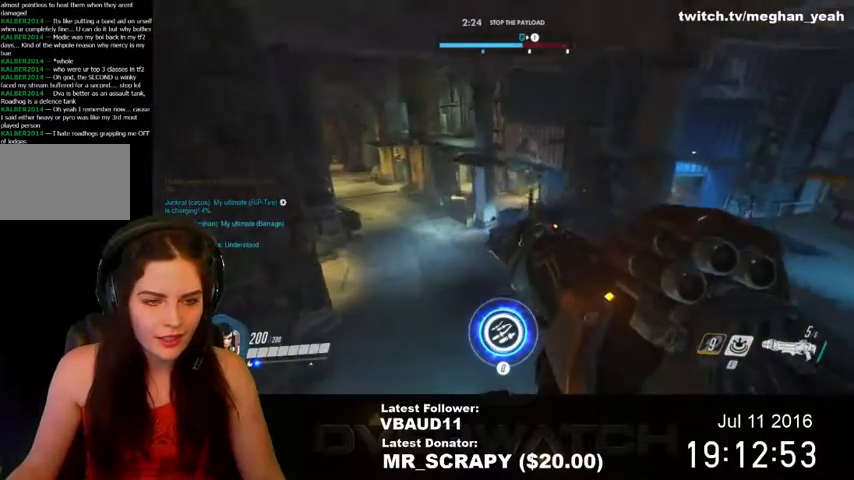
{"keys": ["w"], "mouse": ["left"], "events": [[34, "space", "down"], [334, "mouse_left", "down"], [467, "space", "up"]]}
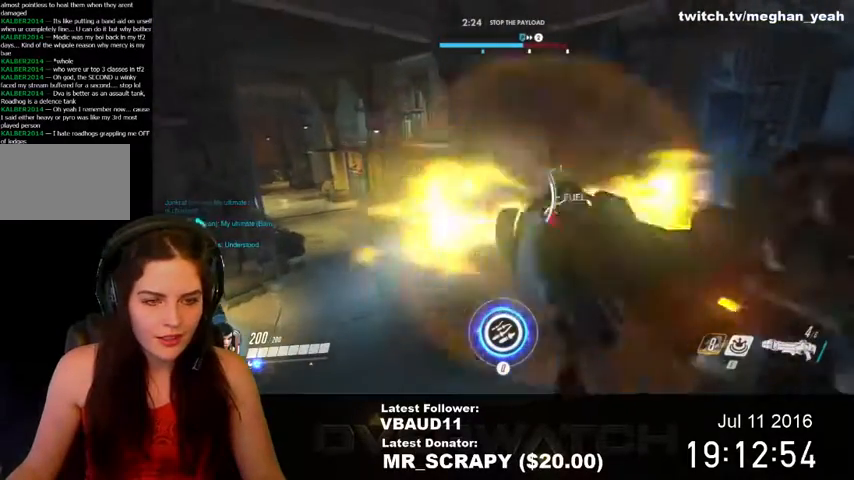
{"keys": ["a", "w"], "mouse": [], "events": [[100, "mouse_left", "up"], [367, "a", "down"]]}
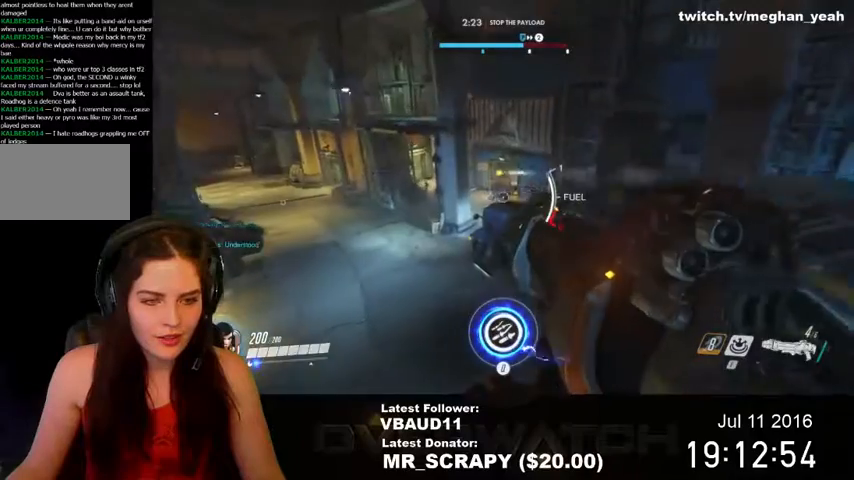
{"keys": ["a", "space", "w"], "mouse": [], "events": [[67, "space", "down"]]}
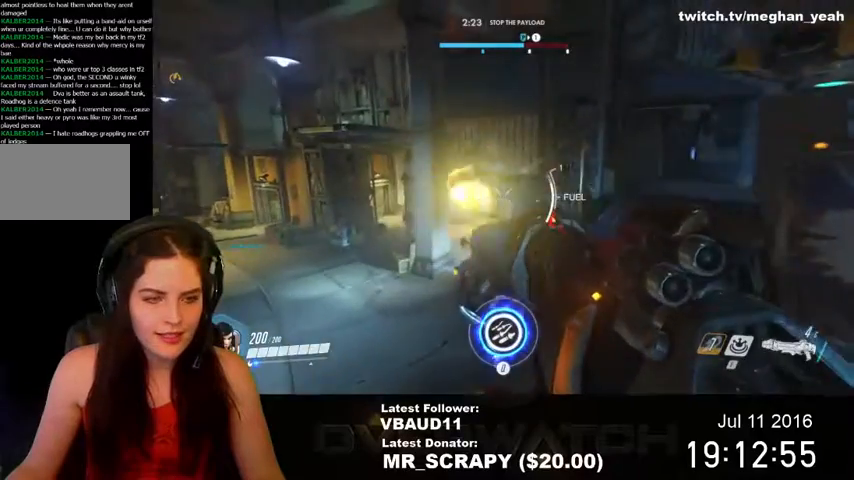
{"keys": ["d"], "mouse": [], "events": [[100, "space", "up"], [167, "mouse_left", "down"], [234, "w", "up"], [334, "mouse_left", "up"], [367, "a", "up"], [367, "d", "down"]]}
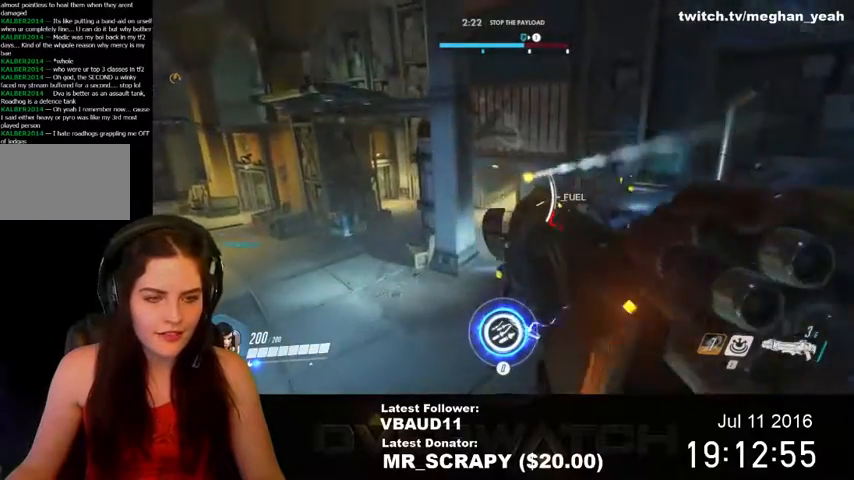
{"keys": ["a", "w"], "mouse": [], "events": [[34, "s", "down"], [234, "a", "down"], [234, "d", "up"], [267, "s", "up"], [400, "w", "down"]]}
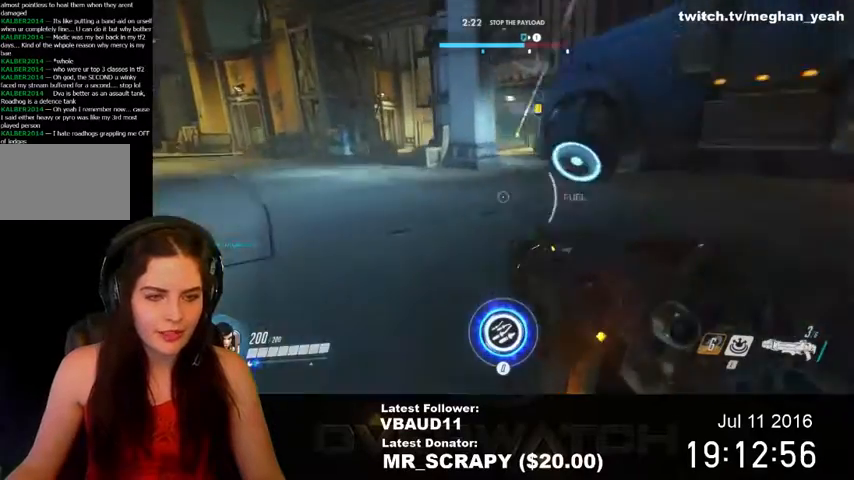
{"keys": ["w"], "mouse": [], "events": [[367, "a", "up"]]}
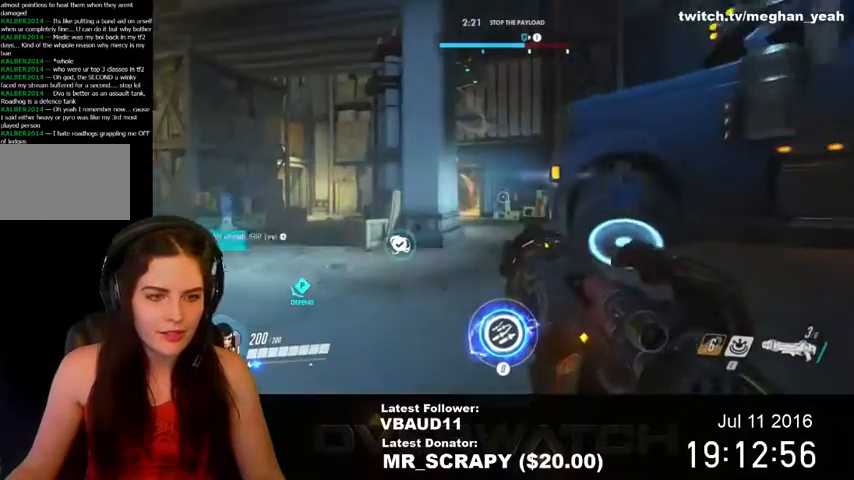
{"keys": ["w"], "mouse": [], "events": []}
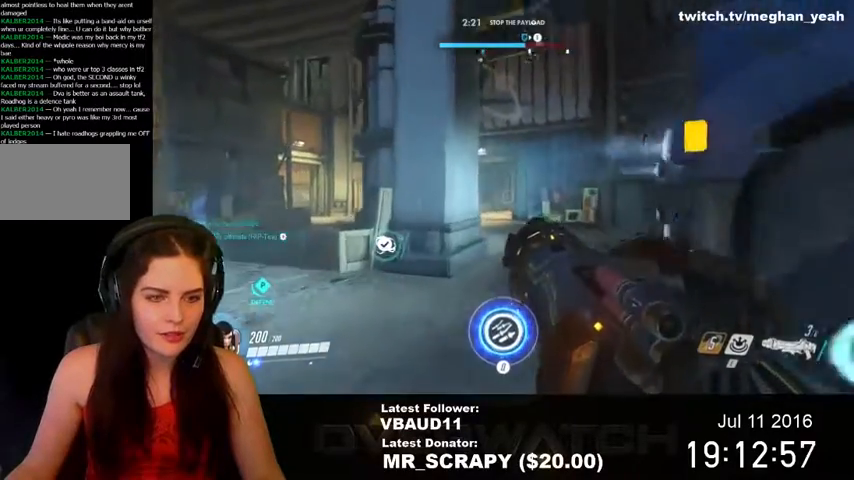
{"keys": ["w"], "mouse": [], "events": [[34, "mouse_left", "down"], [100, "d", "down"], [134, "mouse_left", "up"], [200, "d", "up"]]}
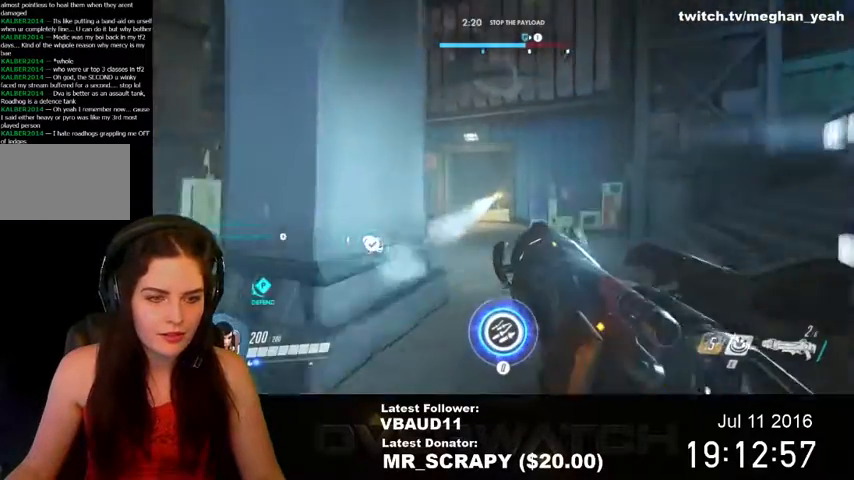
{"keys": ["w"], "mouse": [], "events": []}
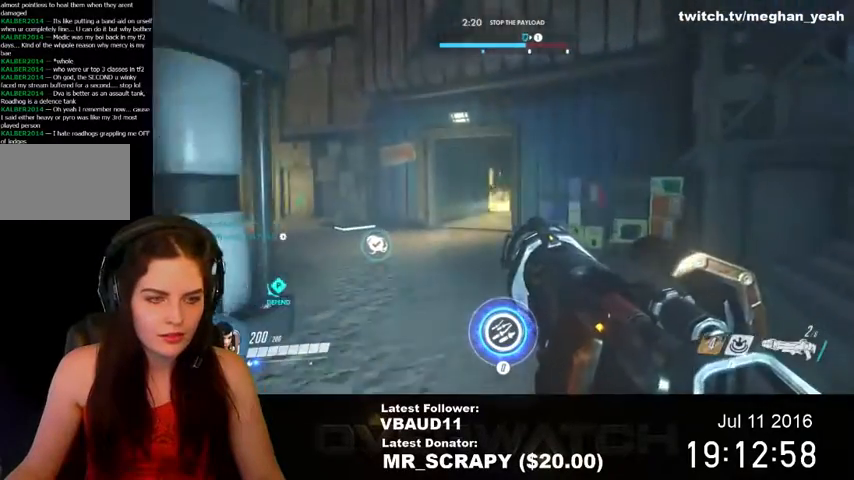
{"keys": ["a", "w"], "mouse": [], "events": [[67, "a", "down"]]}
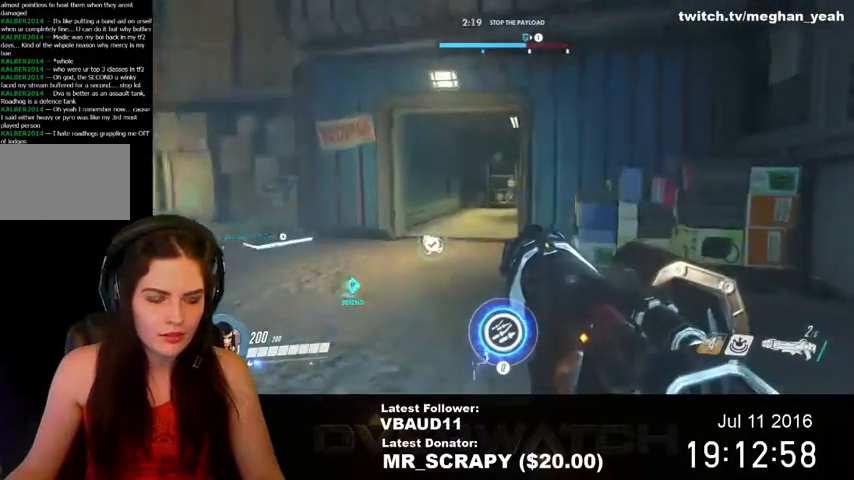
{"keys": ["a", "w"], "mouse": [], "events": []}
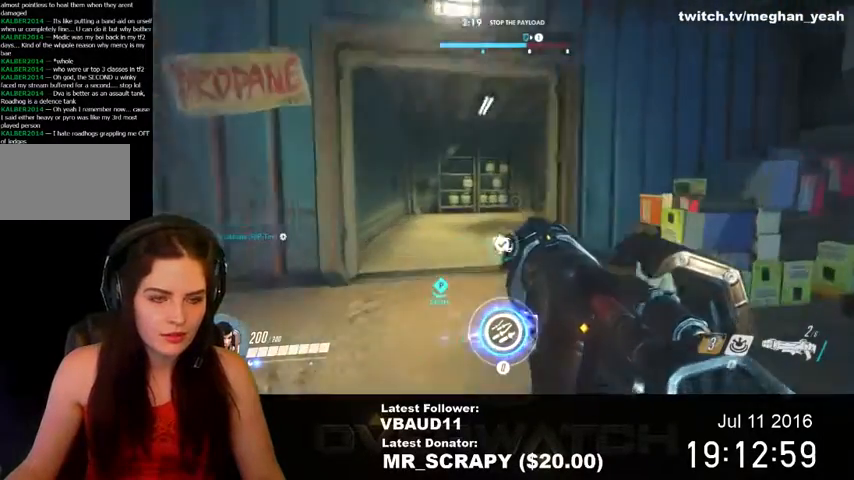
{"keys": ["a", "w"], "mouse": [], "events": []}
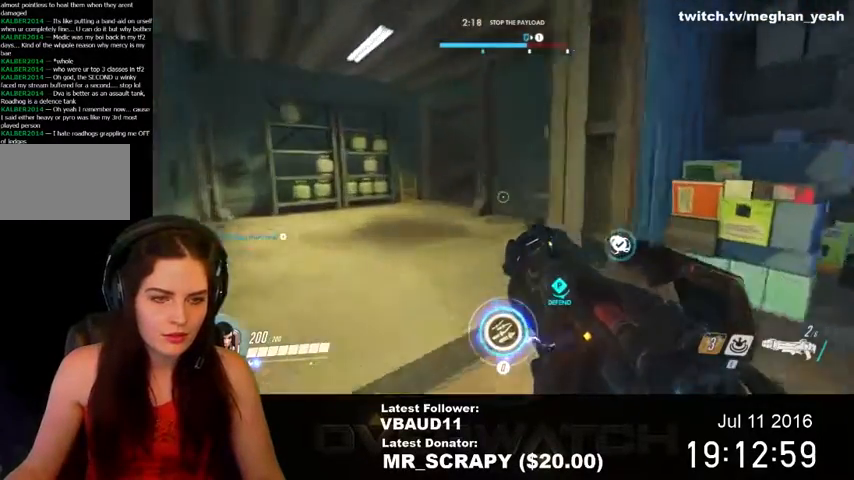
{"keys": ["a", "w"], "mouse": [], "events": [[34, "a", "up"], [234, "a", "down"]]}
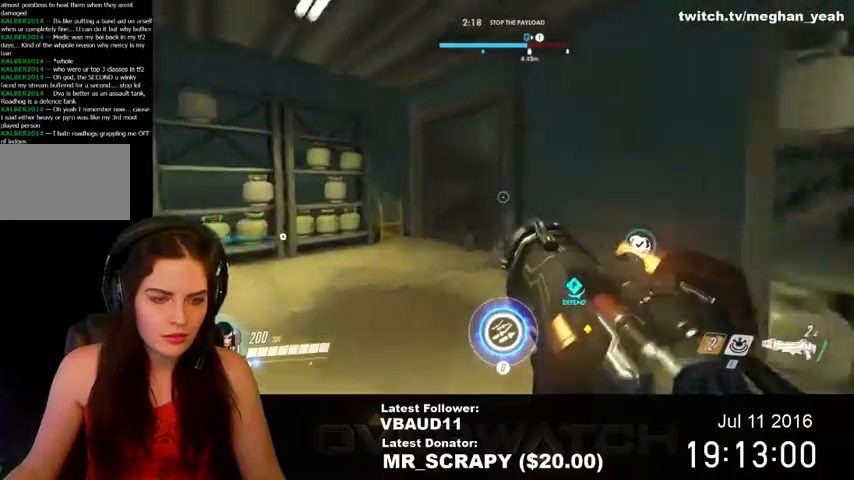
{"keys": ["a", "w"], "mouse": [], "events": []}
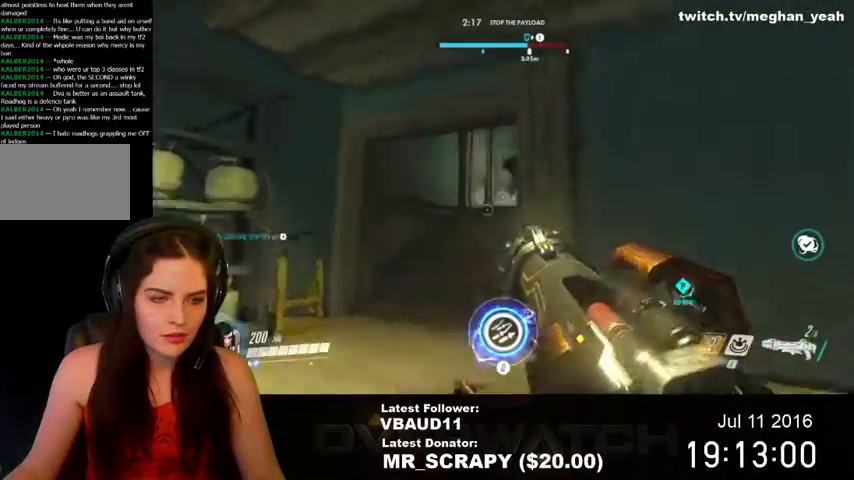
{"keys": ["d"], "mouse": ["left"], "events": [[334, "a", "up"], [367, "a", "down"], [400, "w", "up"], [434, "mouse_left", "down"], [467, "a", "up"], [500, "d", "down"]]}